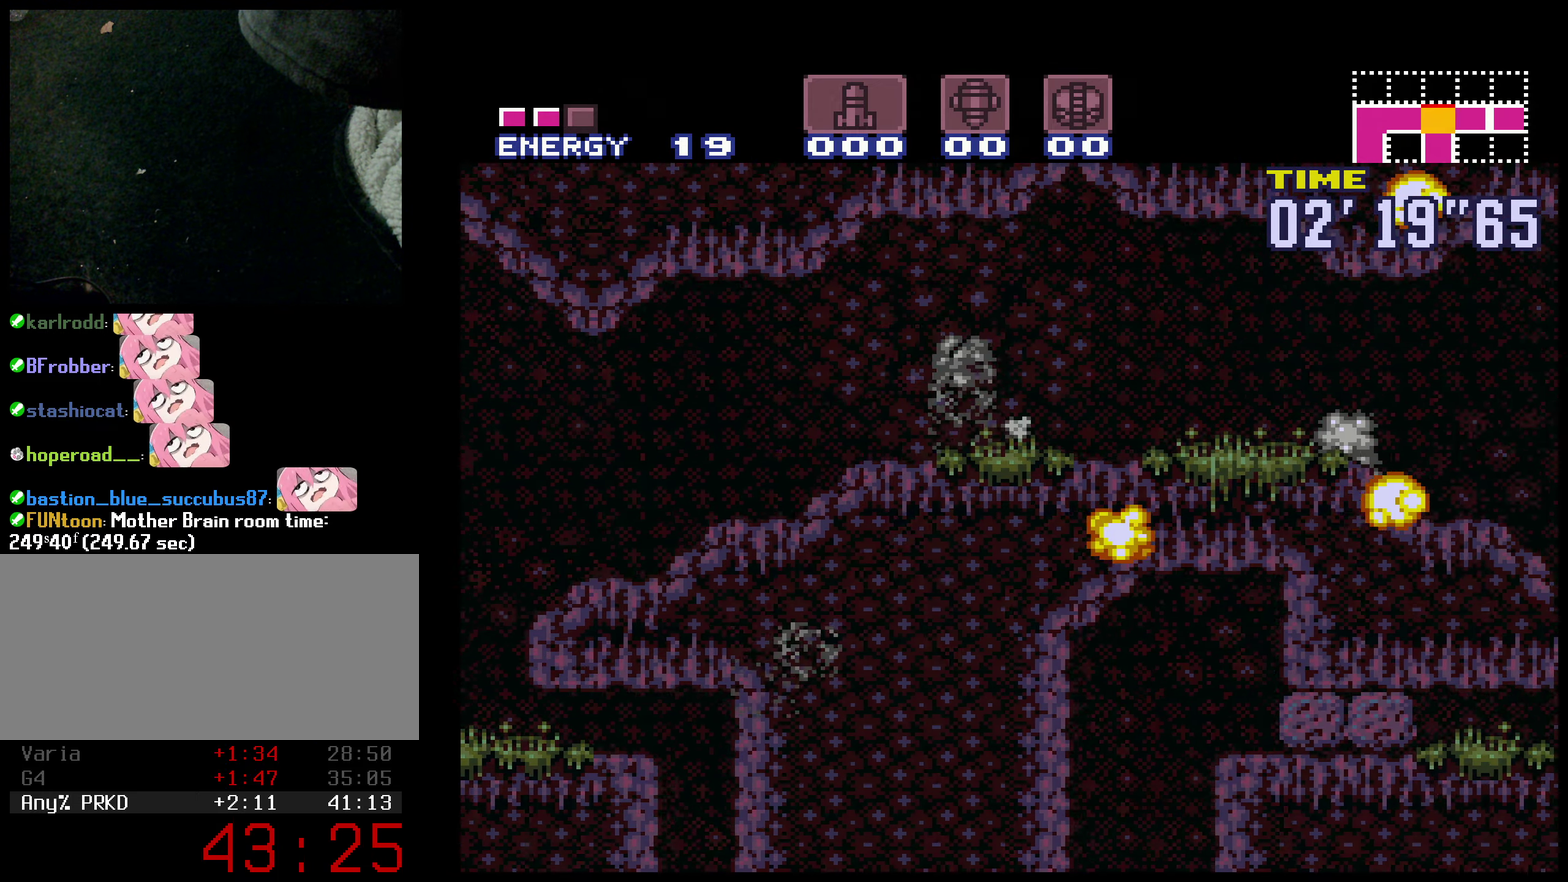
Gameplay with a controller (Nintendo layout); each line is a JSON object with the inputs held at the frame after it. "events" lists button and stick changes between this image and that frame as [ms after this image, input, new state], when the widget could be followed in between. Not read: L3 R3.
{"buttons": ["B", "DPAD_RIGHT"], "events": [[67, "DPAD_DOWN", "up"], [100, "A", "up"]]}
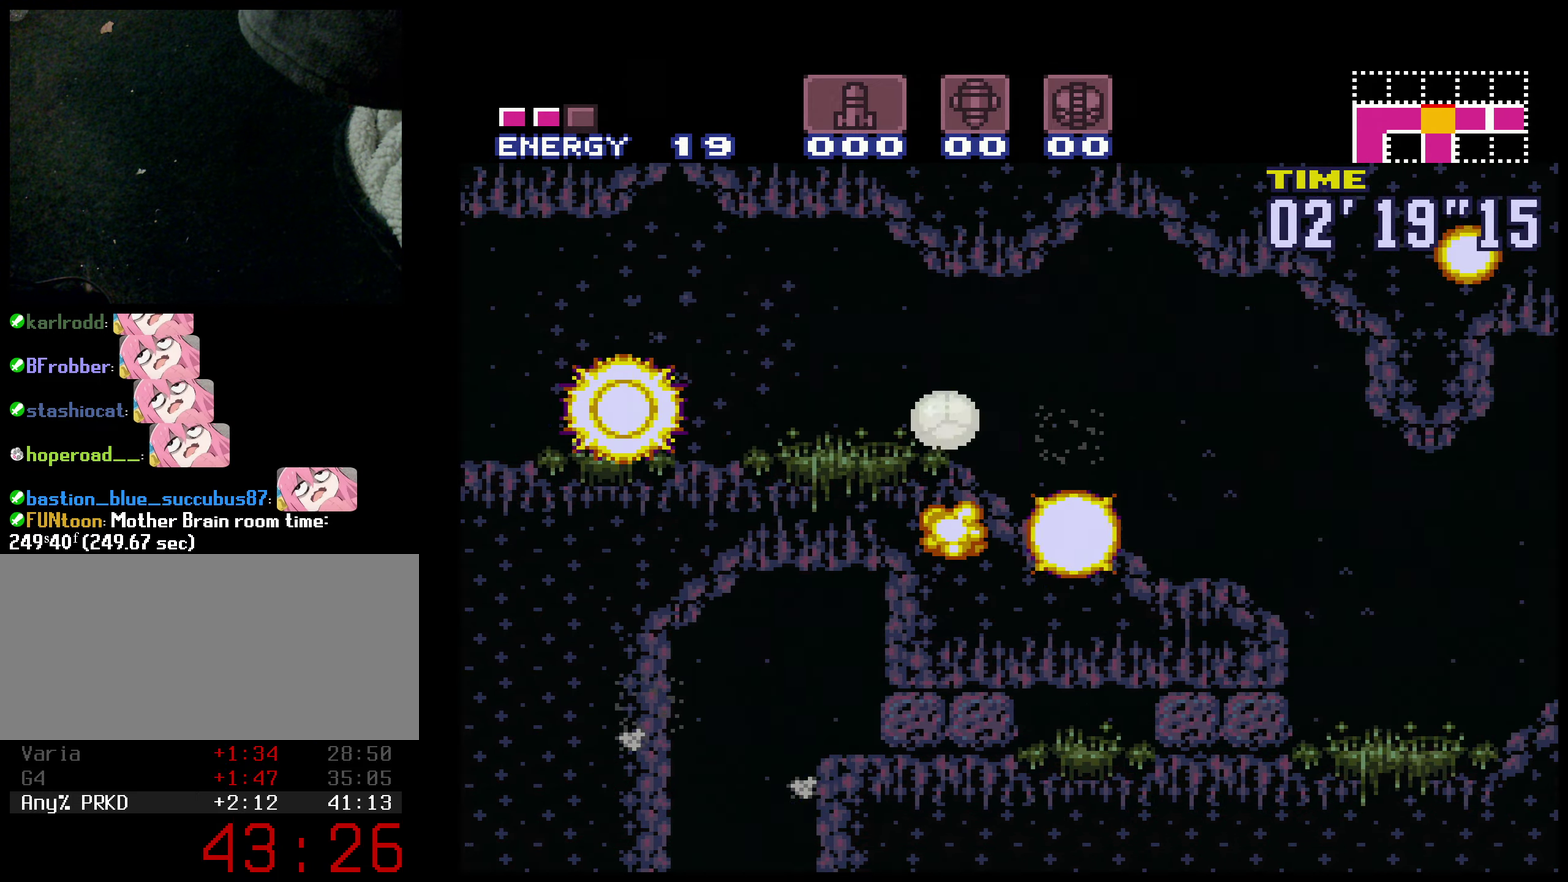
{"buttons": ["A", "B", "DPAD_RIGHT"], "events": [[483, "A", "down"]]}
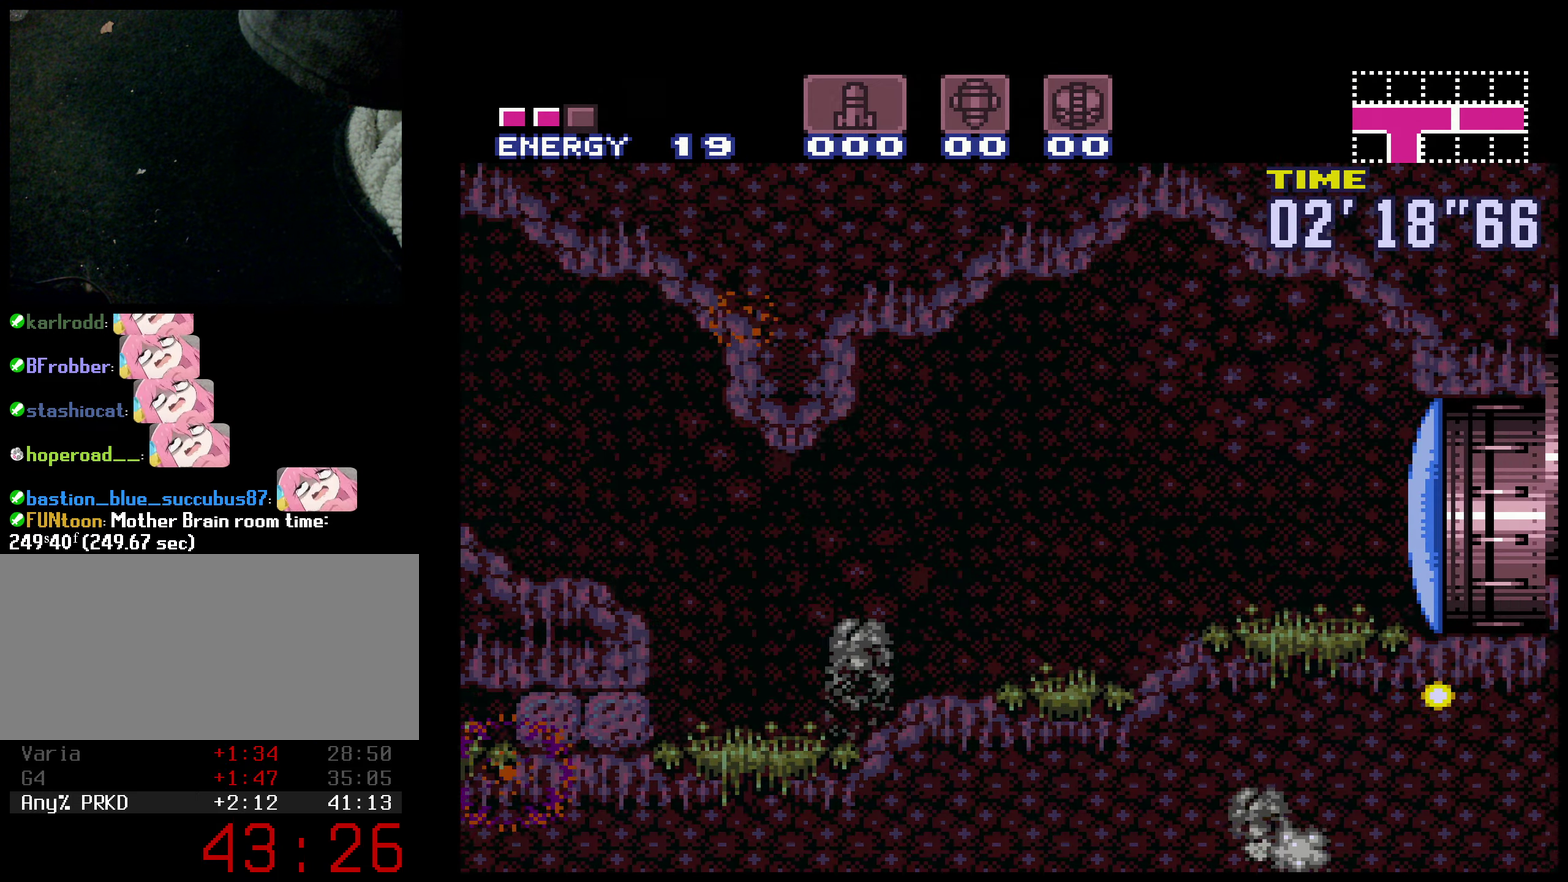
{"buttons": ["B", "L1", "DPAD_RIGHT"], "events": [[83, "X", "down"], [183, "A", "up"], [183, "L1", "down"], [200, "X", "up"]]}
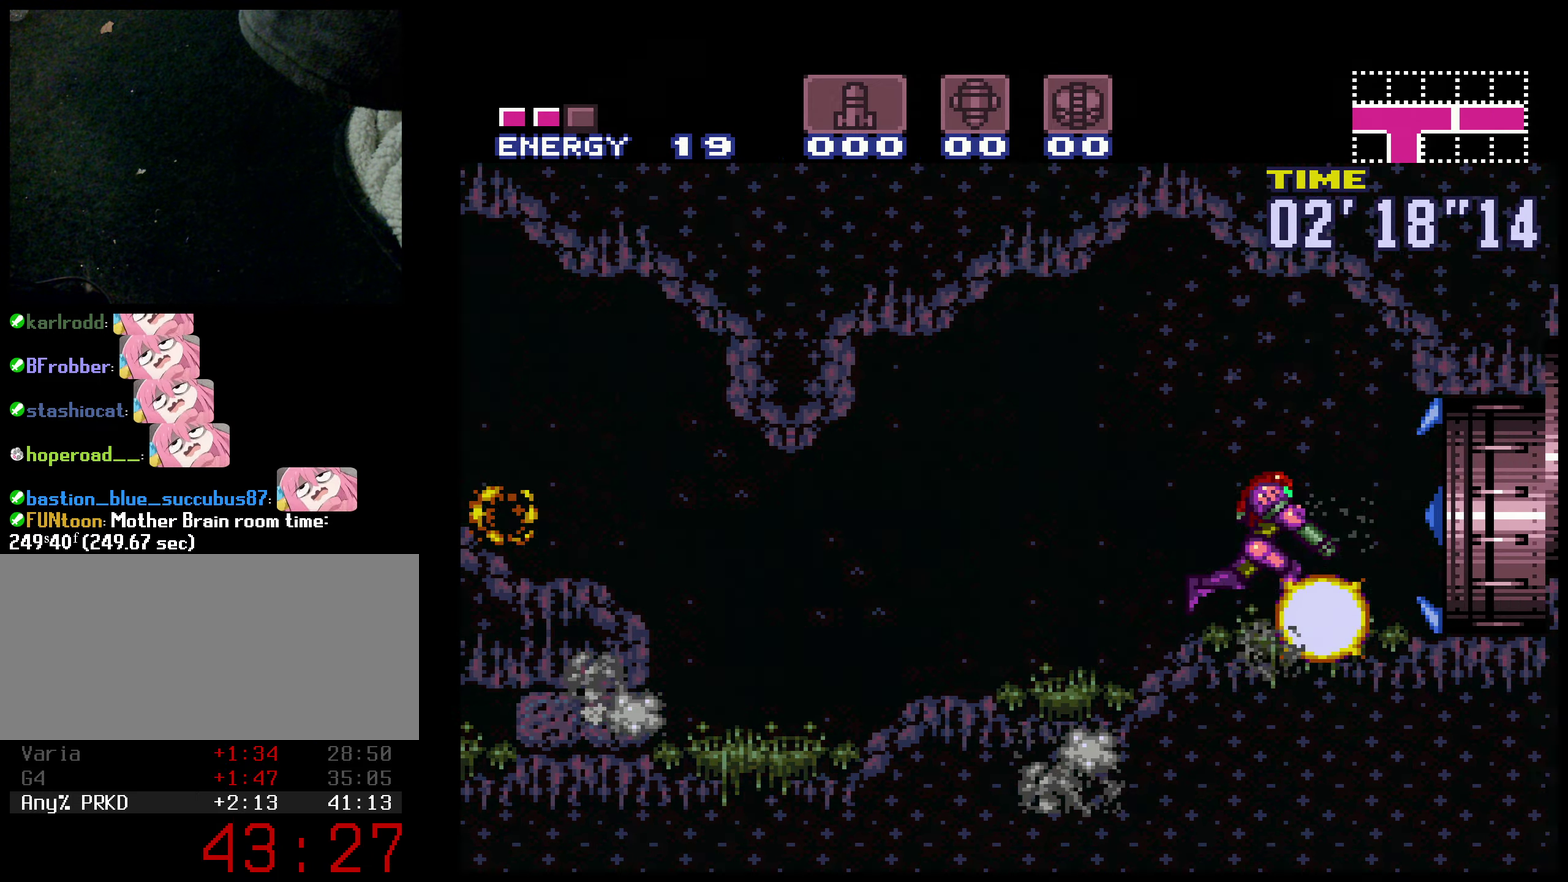
{"buttons": ["B", "DPAD_LEFT"], "events": [[50, "DPAD_RIGHT", "up"], [133, "DPAD_LEFT", "down"], [217, "L1", "up"]]}
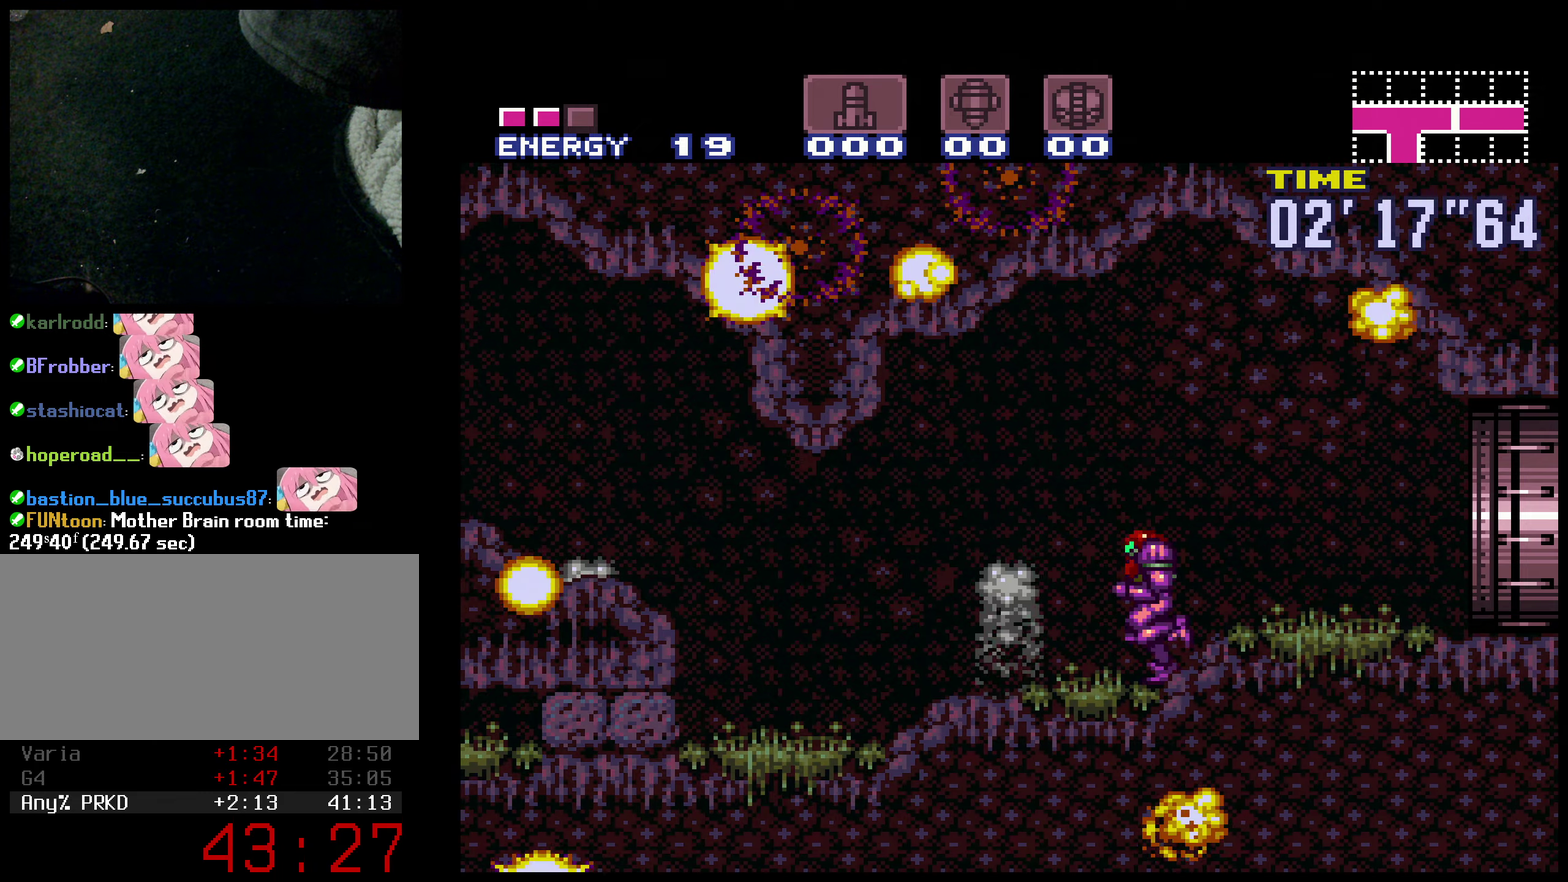
{"buttons": ["B", "DPAD_RIGHT"], "events": [[84, "DPAD_LEFT", "up"], [84, "DPAD_RIGHT", "down"]]}
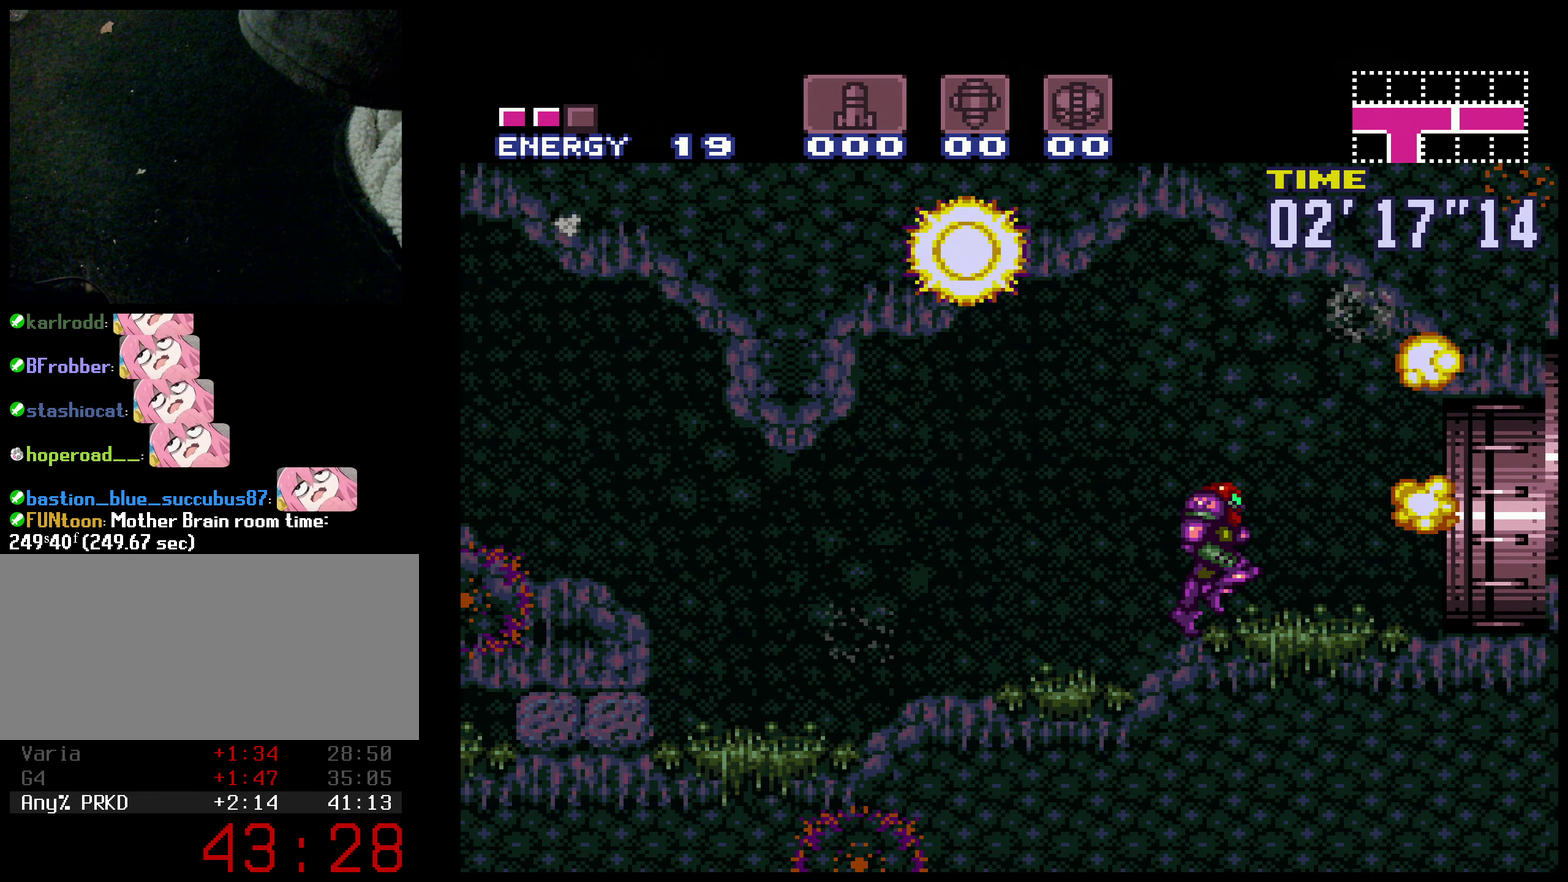
{"buttons": ["B"], "events": [[484, "DPAD_RIGHT", "up"]]}
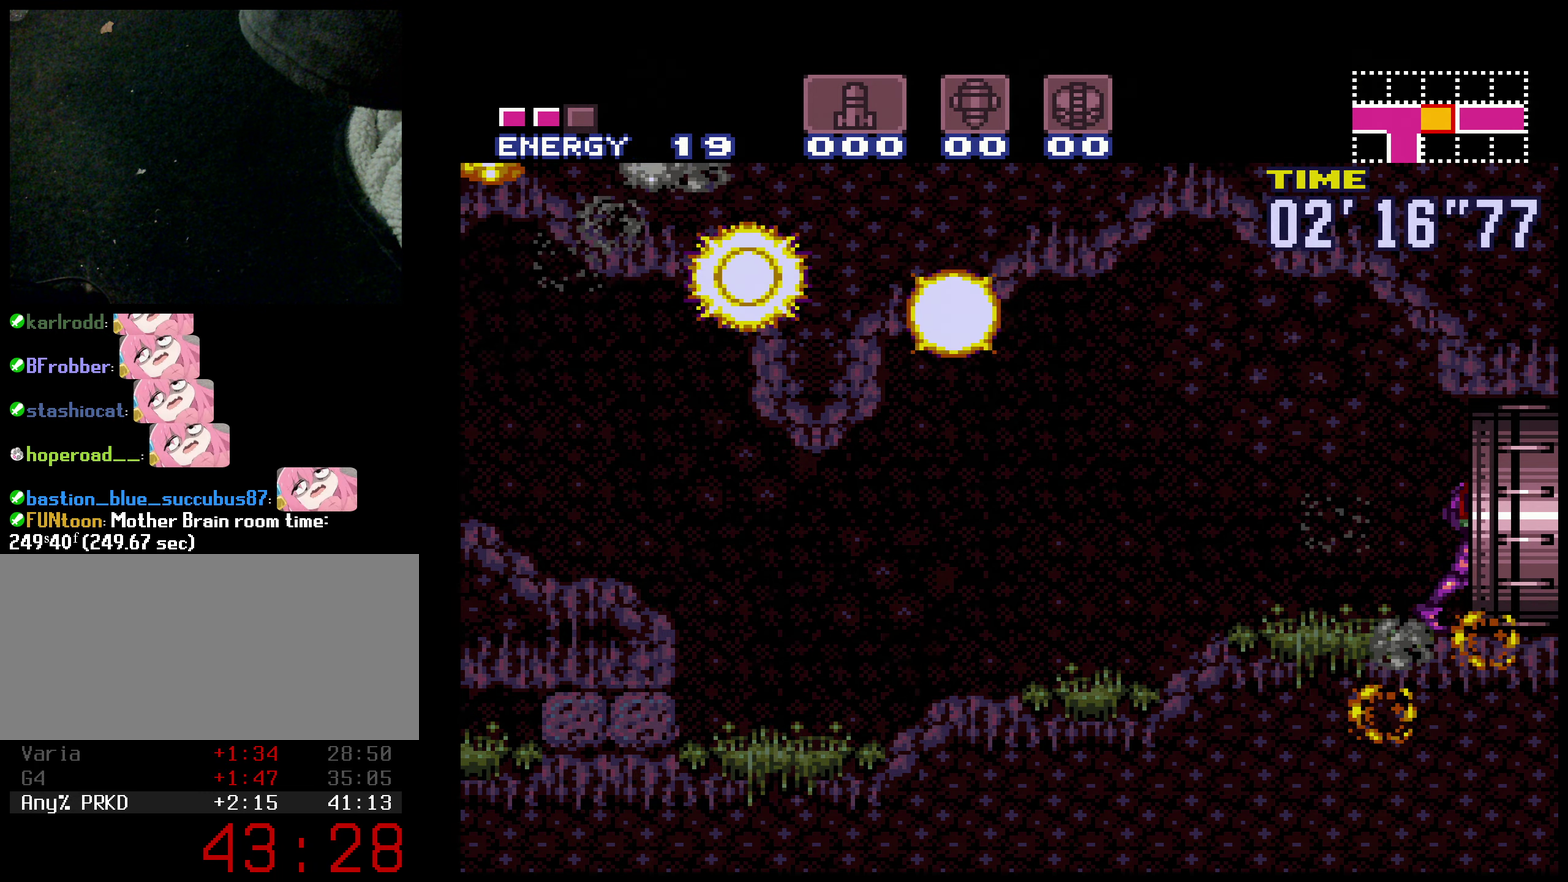
{"buttons": ["B"], "events": []}
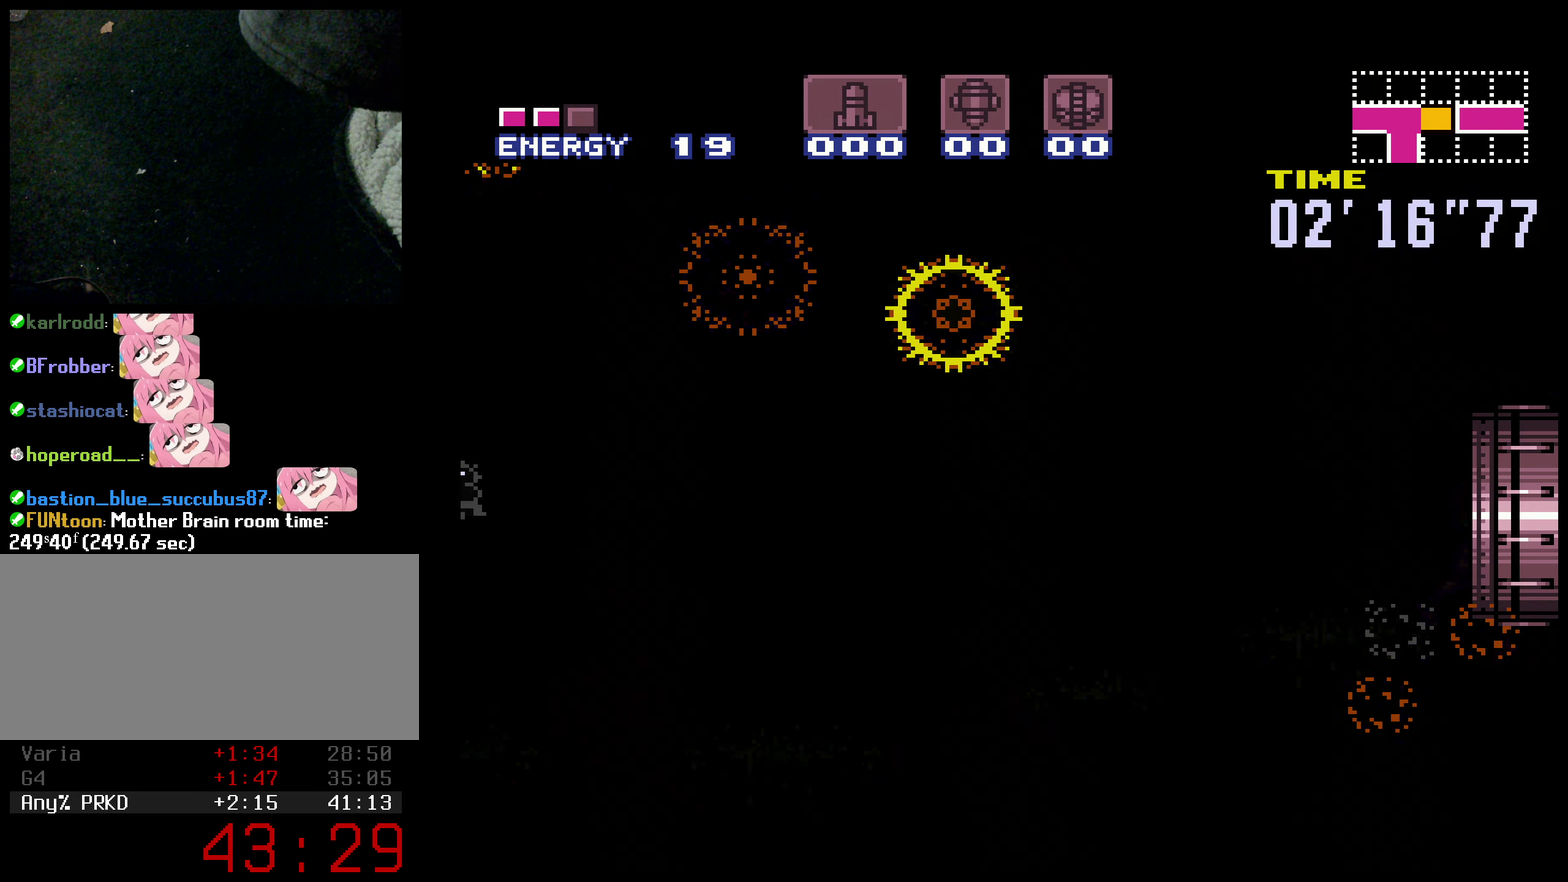
{"buttons": ["B"], "events": []}
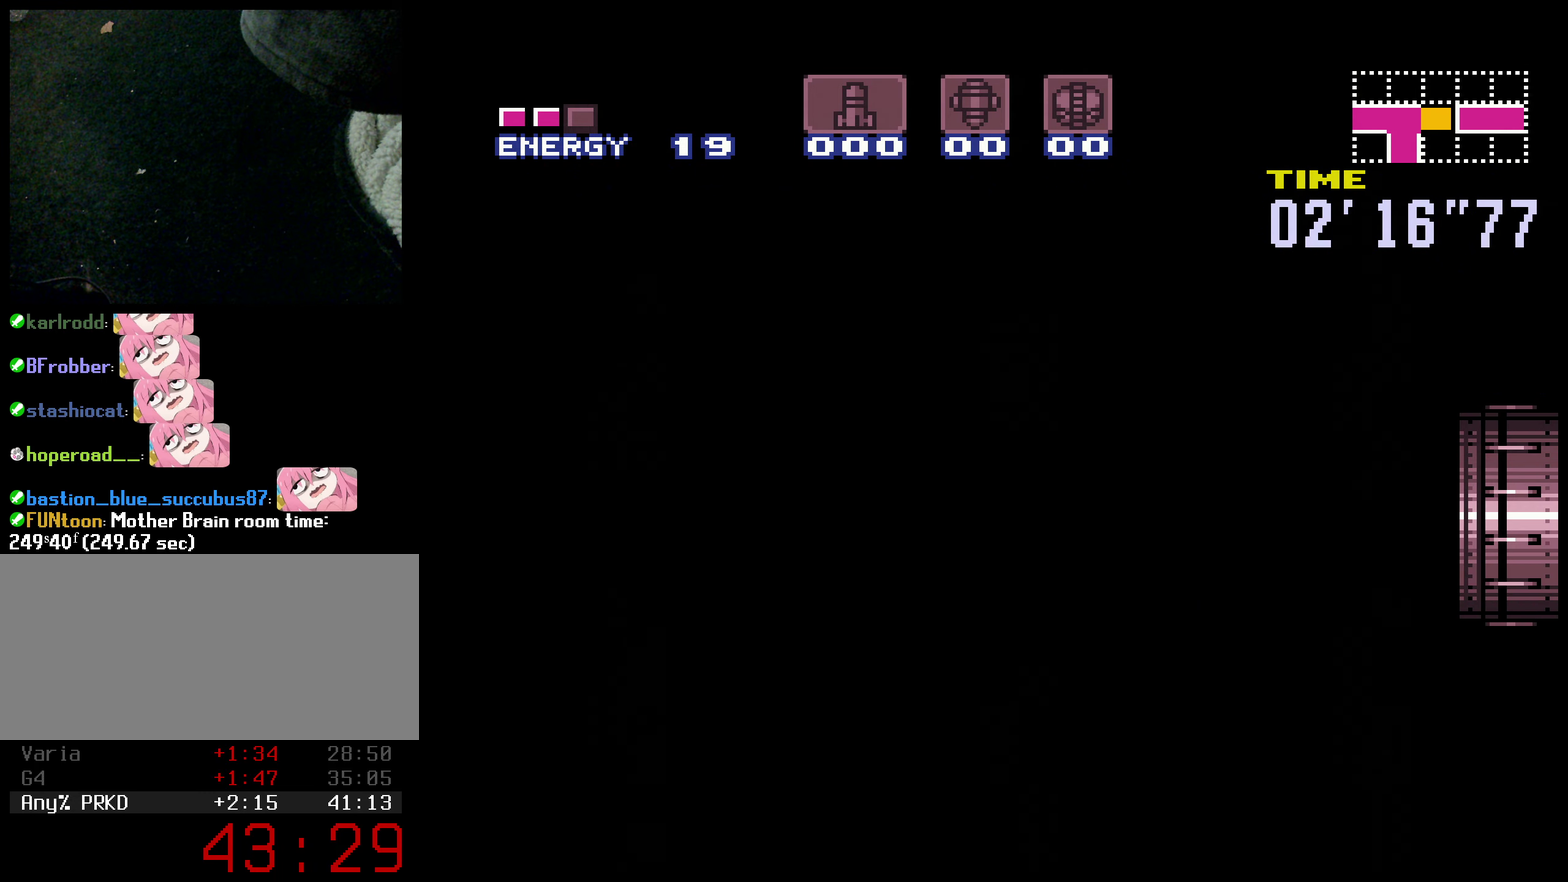
{"buttons": ["B"], "events": [[350, "B", "up"], [467, "B", "down"]]}
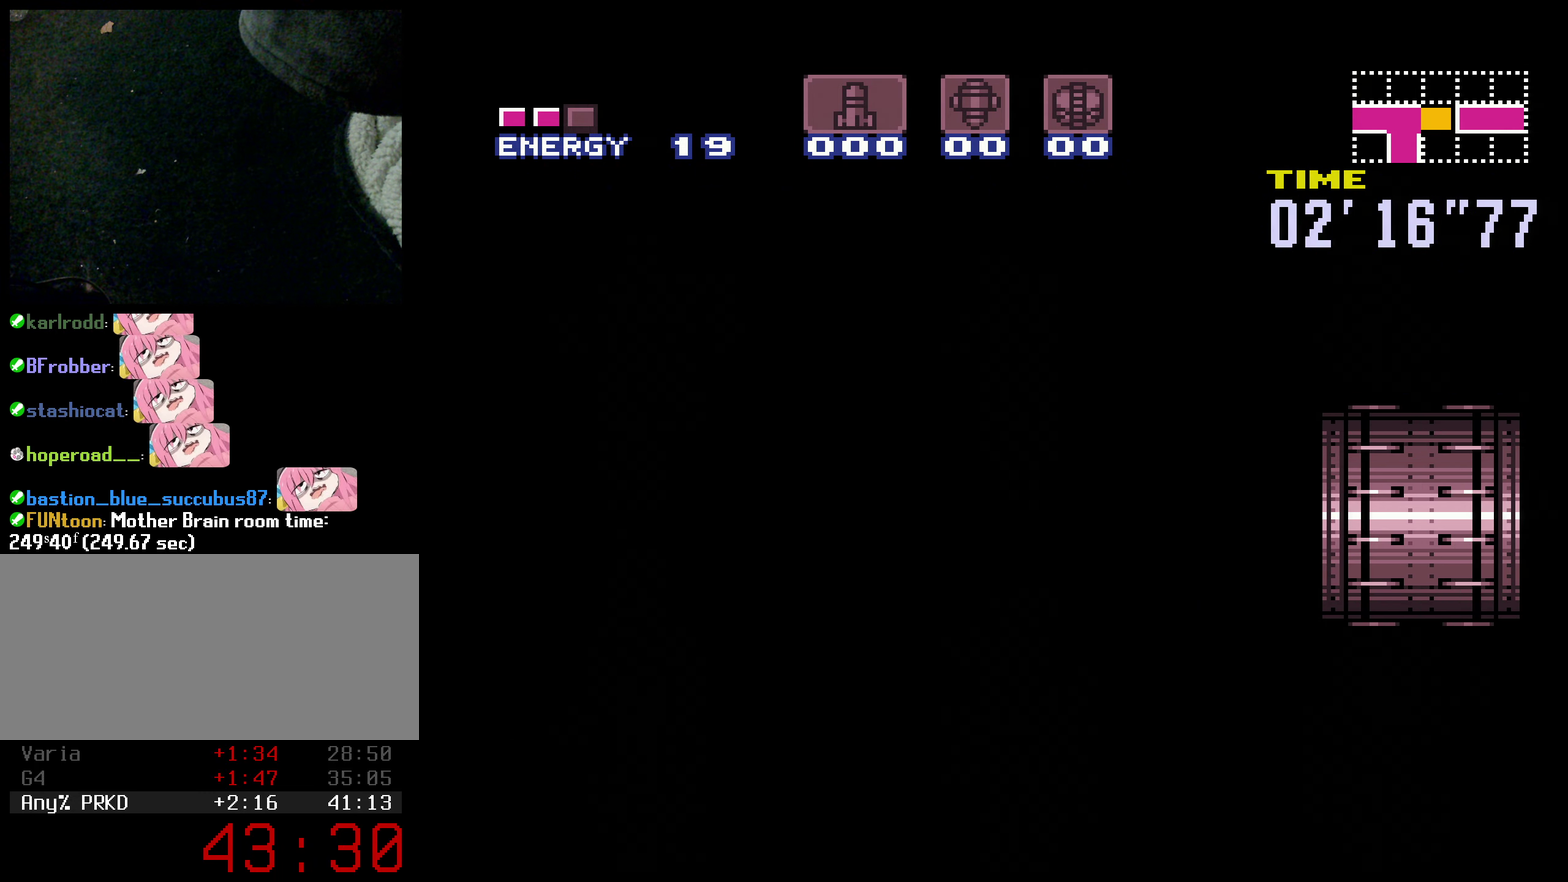
{"buttons": ["B", "DPAD_RIGHT"], "events": [[250, "DPAD_RIGHT", "down"], [417, "L1", "down"], [500, "L1", "up"]]}
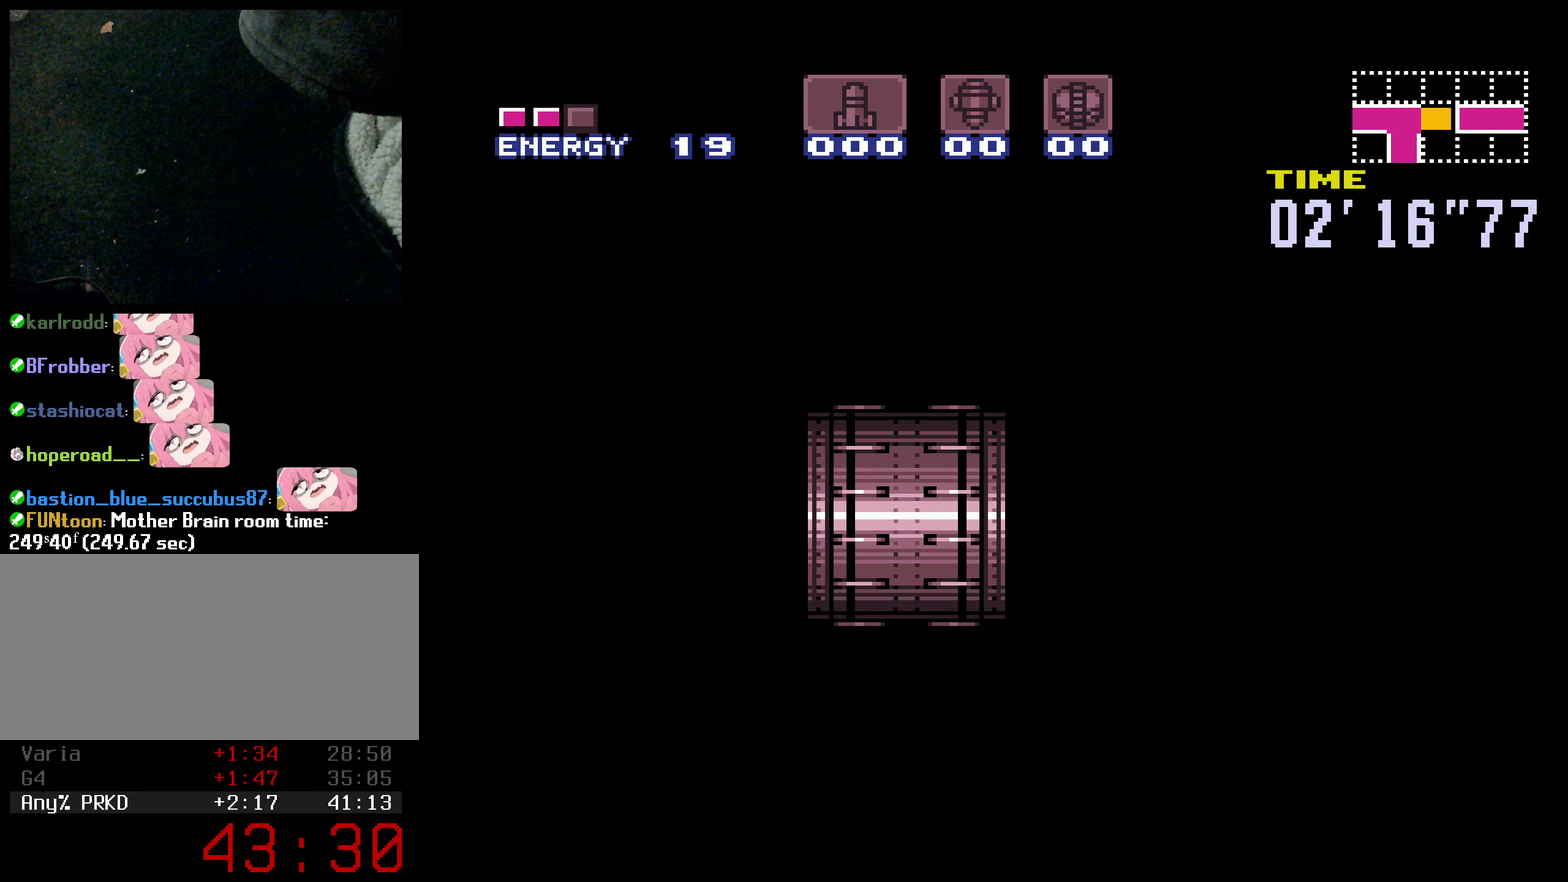
{"buttons": ["B", "L1", "R1", "DPAD_RIGHT"], "events": [[17, "R1", "down"], [117, "L1", "down"], [117, "R1", "up"], [167, "L1", "up"], [234, "L1", "down"], [300, "L1", "up"], [334, "R1", "down"], [400, "L1", "down"], [400, "R1", "up"], [484, "R1", "down"]]}
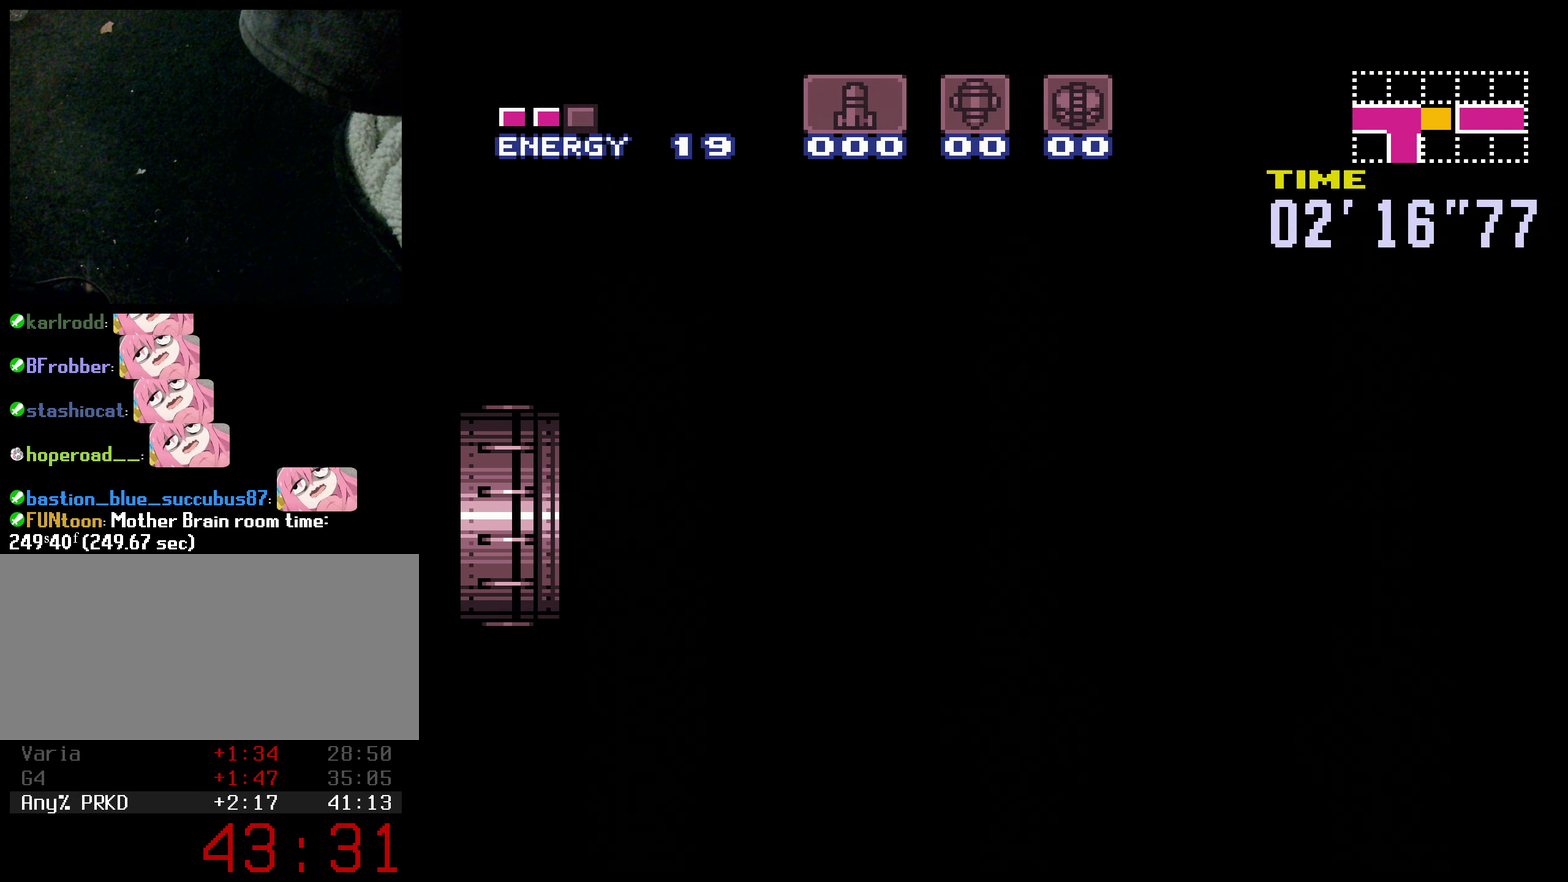
{"buttons": ["B", "L1", "DPAD_RIGHT"], "events": [[67, "R1", "up"], [184, "R1", "down"], [234, "X", "down"], [267, "R1", "up"], [383, "X", "up"]]}
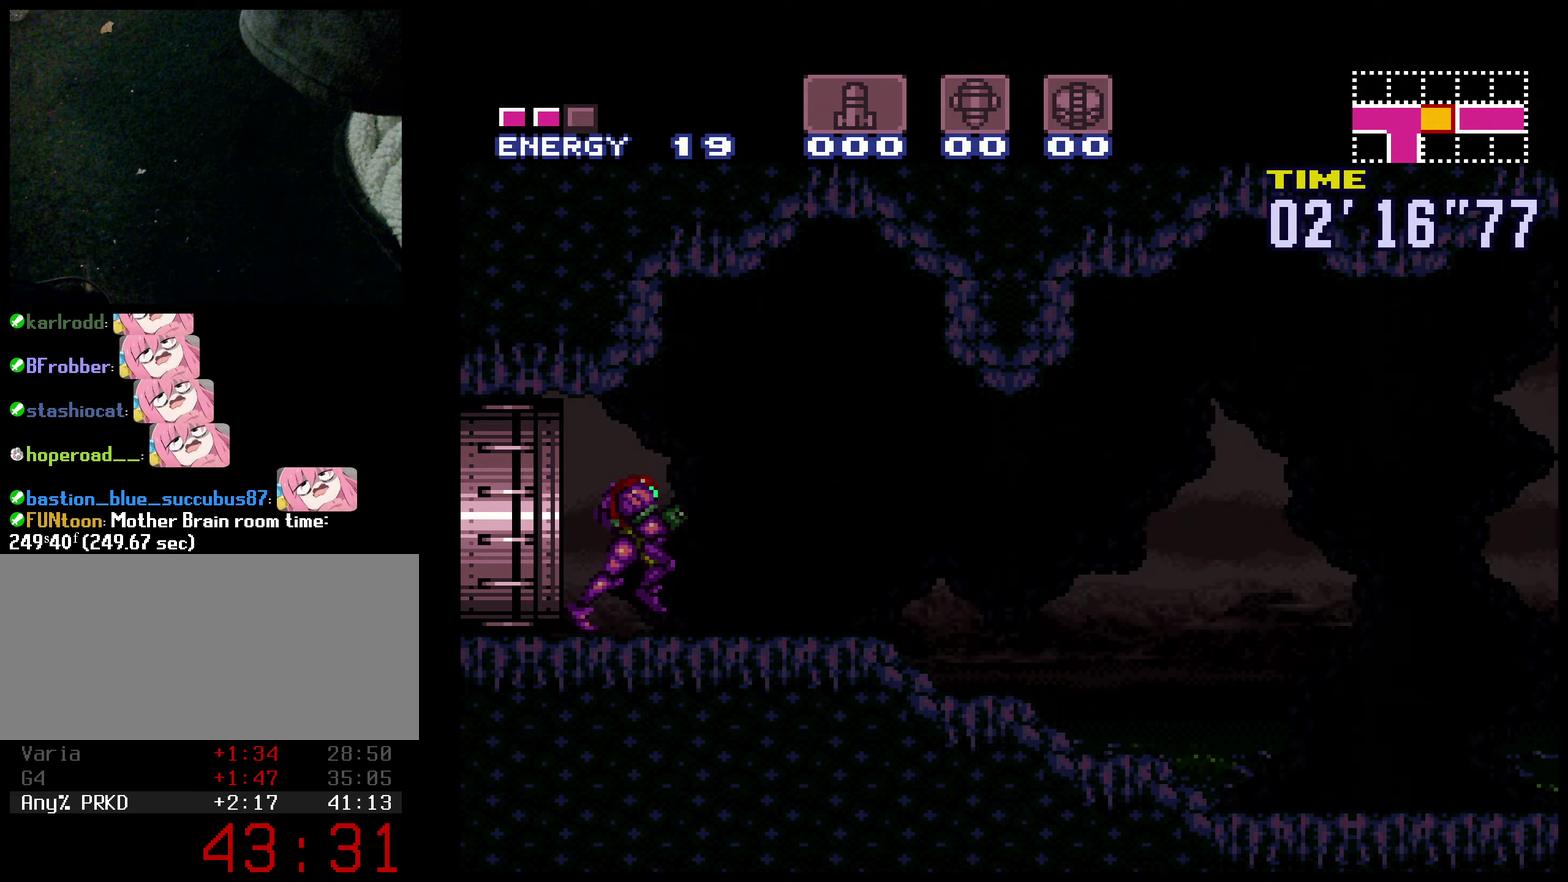
{"buttons": ["B", "L1", "DPAD_RIGHT"], "events": []}
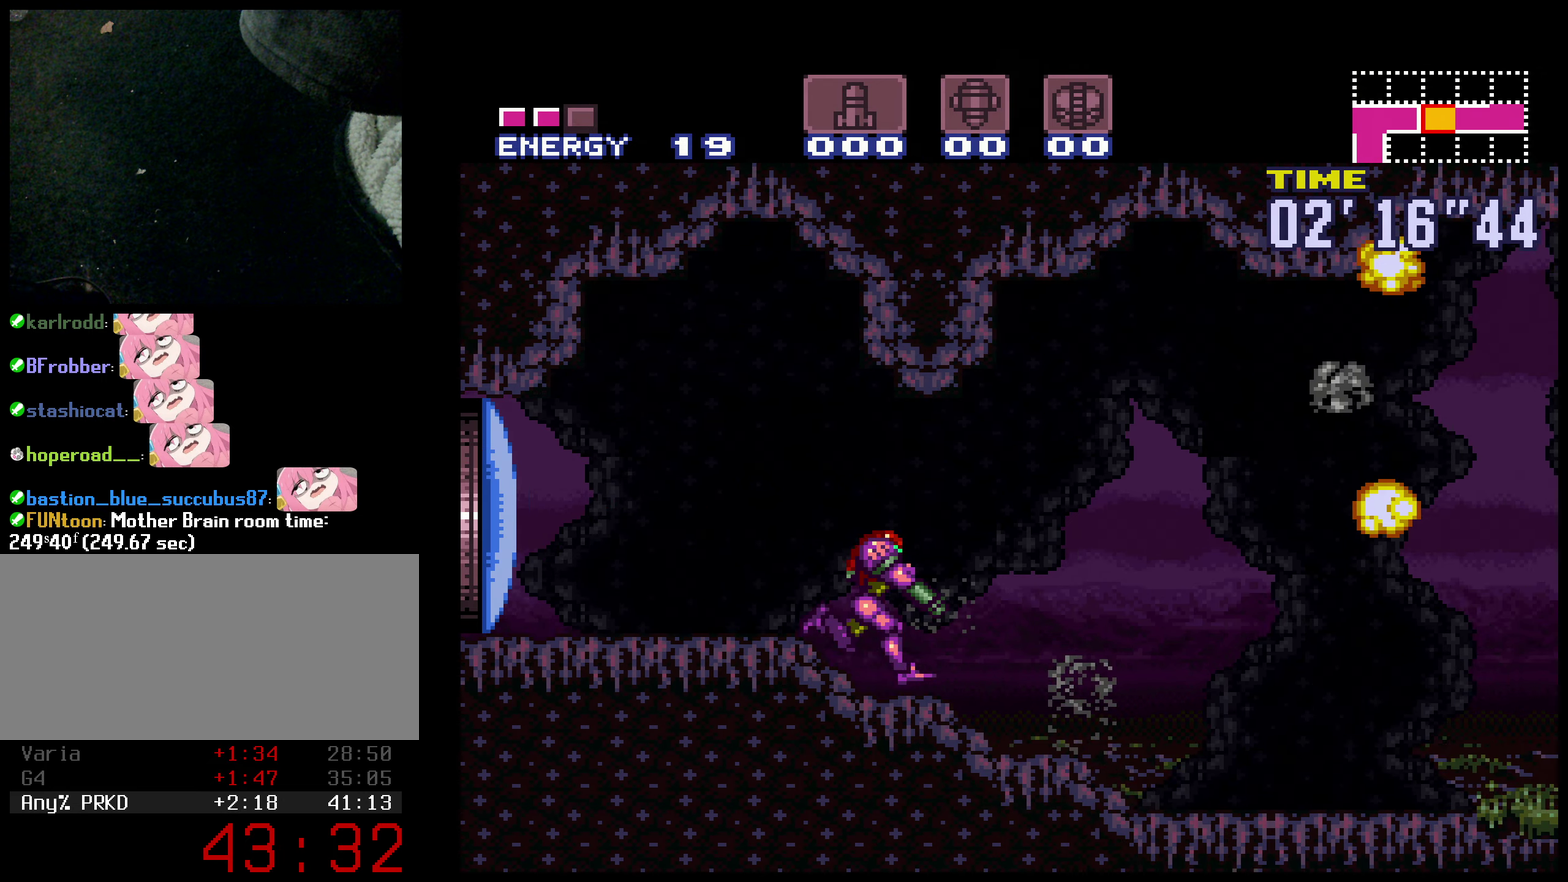
{"buttons": ["B", "L1", "DPAD_RIGHT"], "events": []}
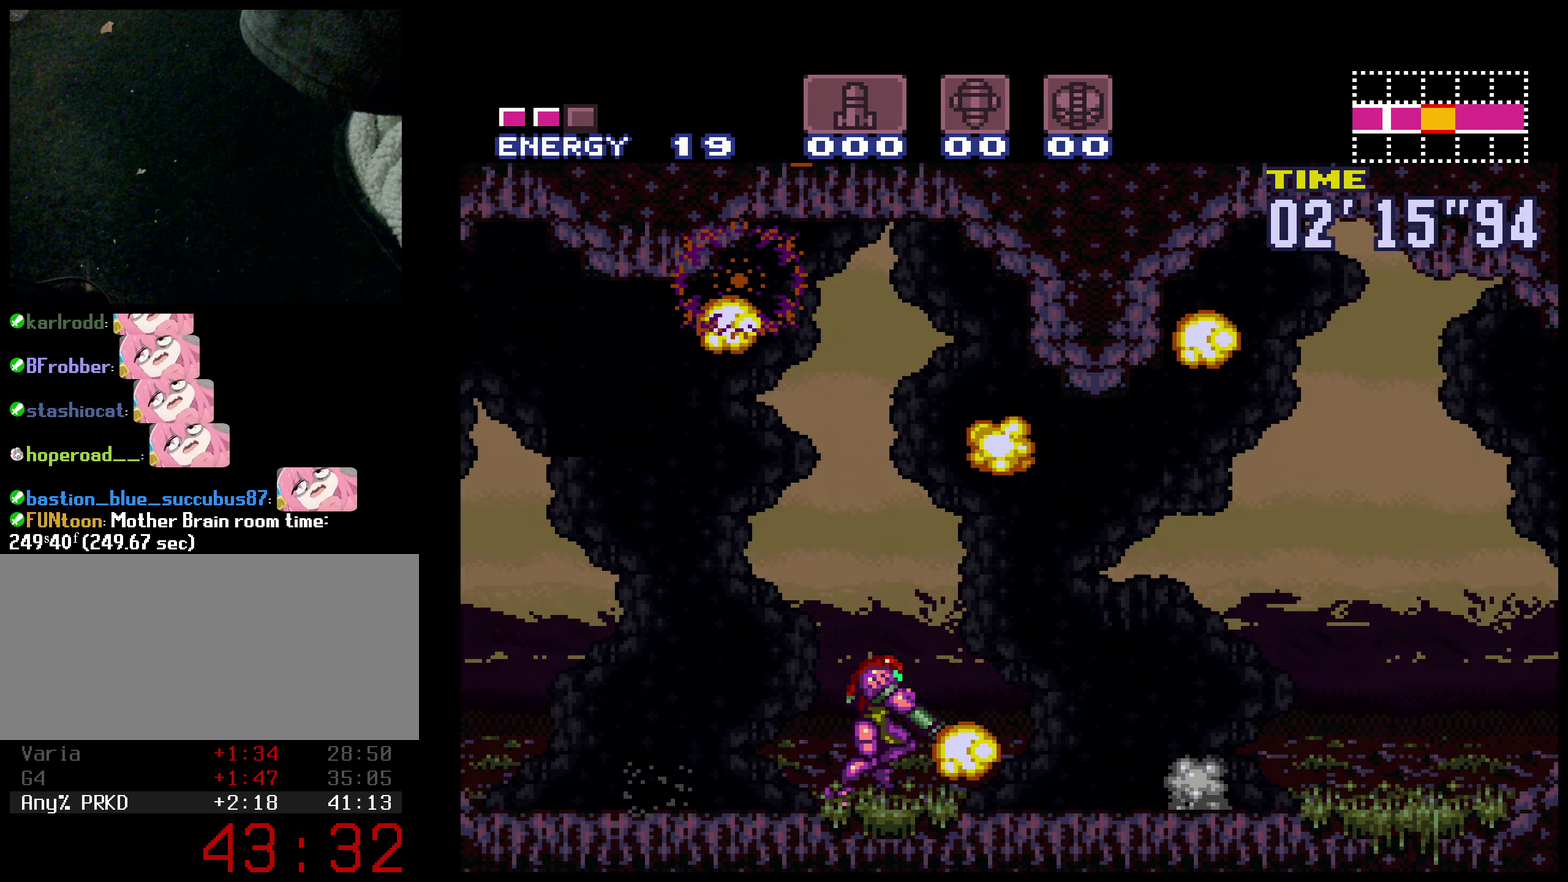
{"buttons": ["B", "L1", "DPAD_RIGHT"], "events": []}
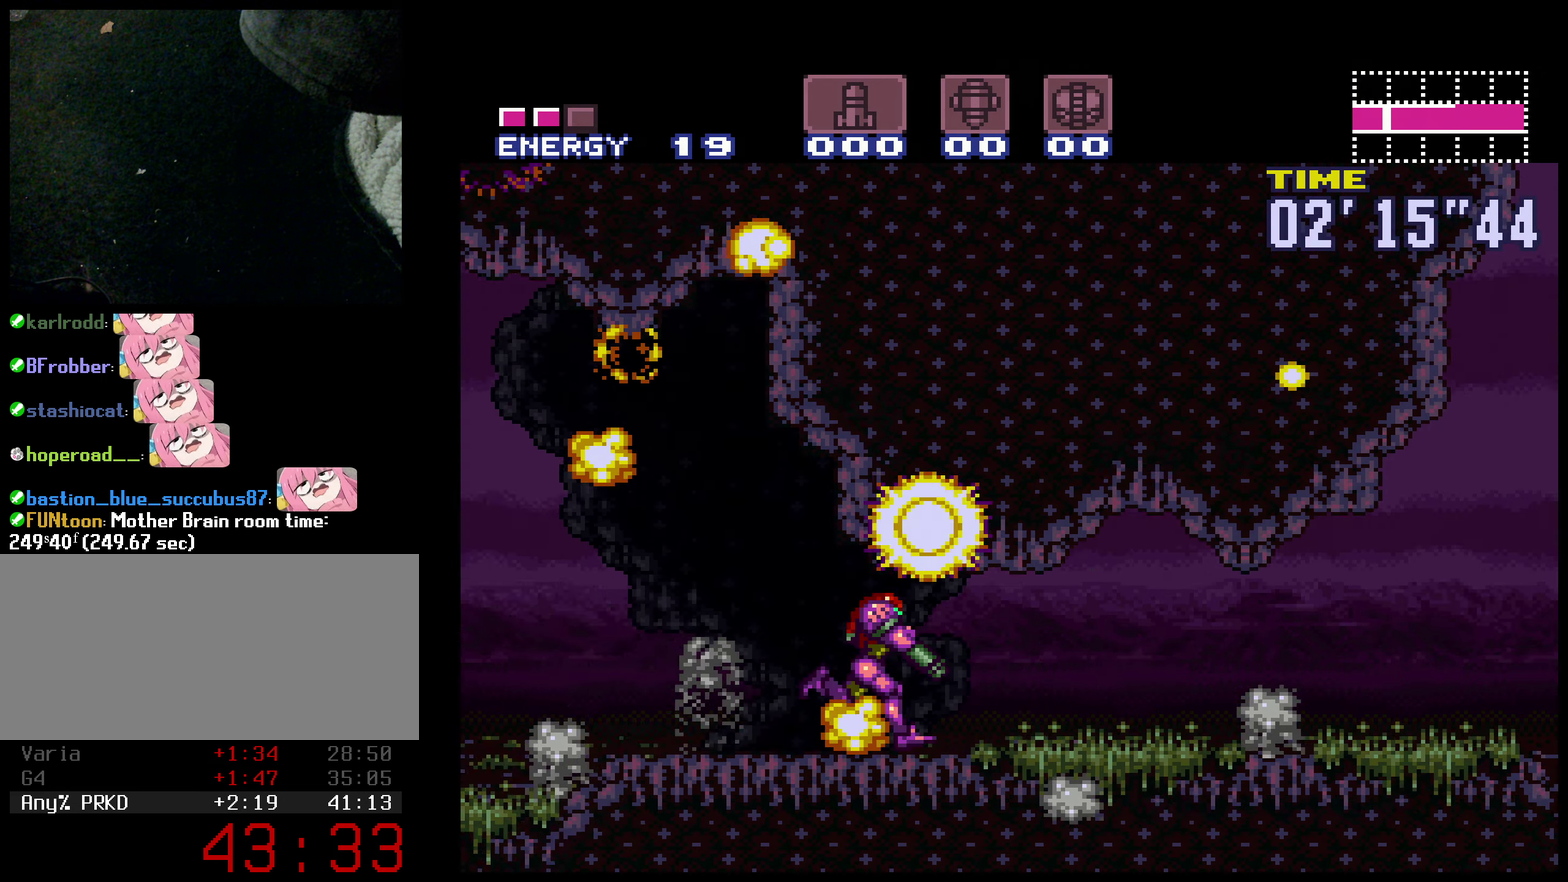
{"buttons": ["A", "B", "L1"], "events": [[433, "A", "down"], [466, "DPAD_RIGHT", "up"]]}
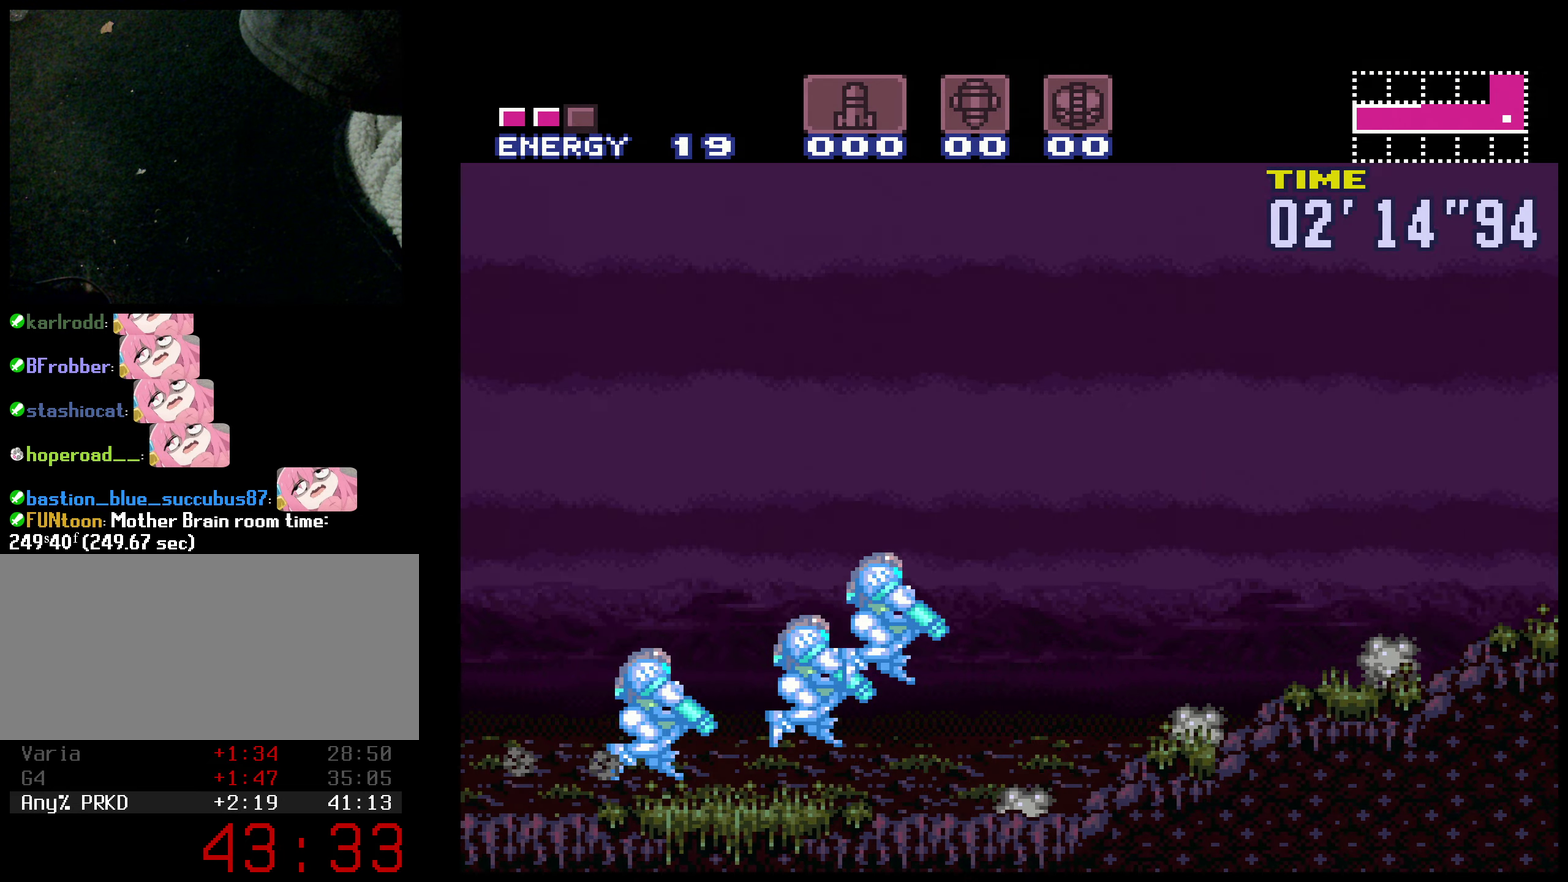
{"buttons": ["B", "L1"], "events": [[266, "A", "up"]]}
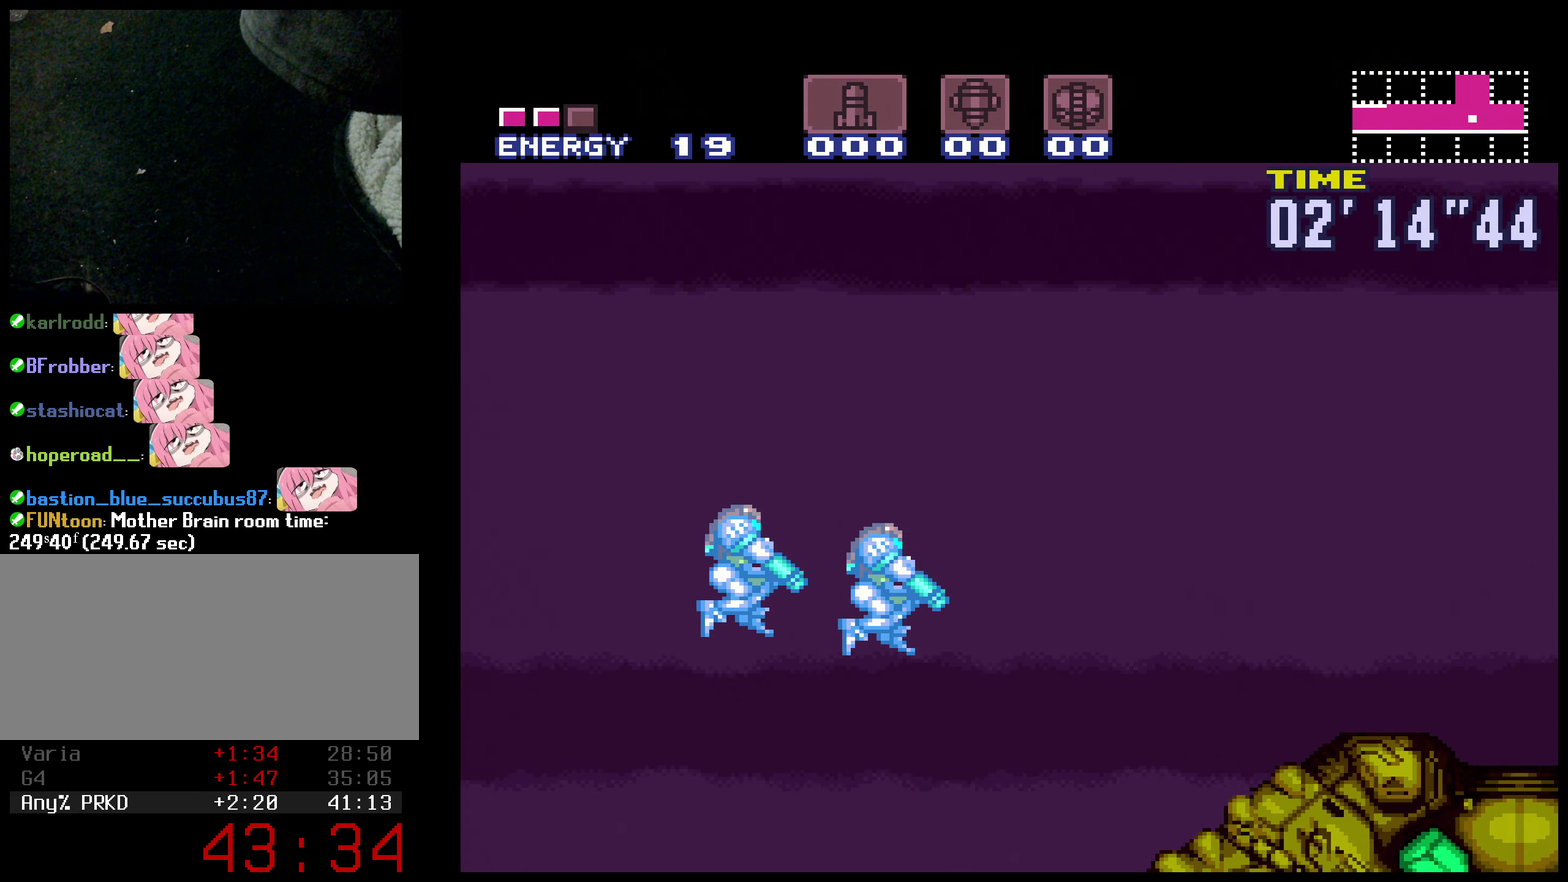
{"buttons": ["B", "L1", "DPAD_RIGHT"], "events": [[216, "DPAD_RIGHT", "down"]]}
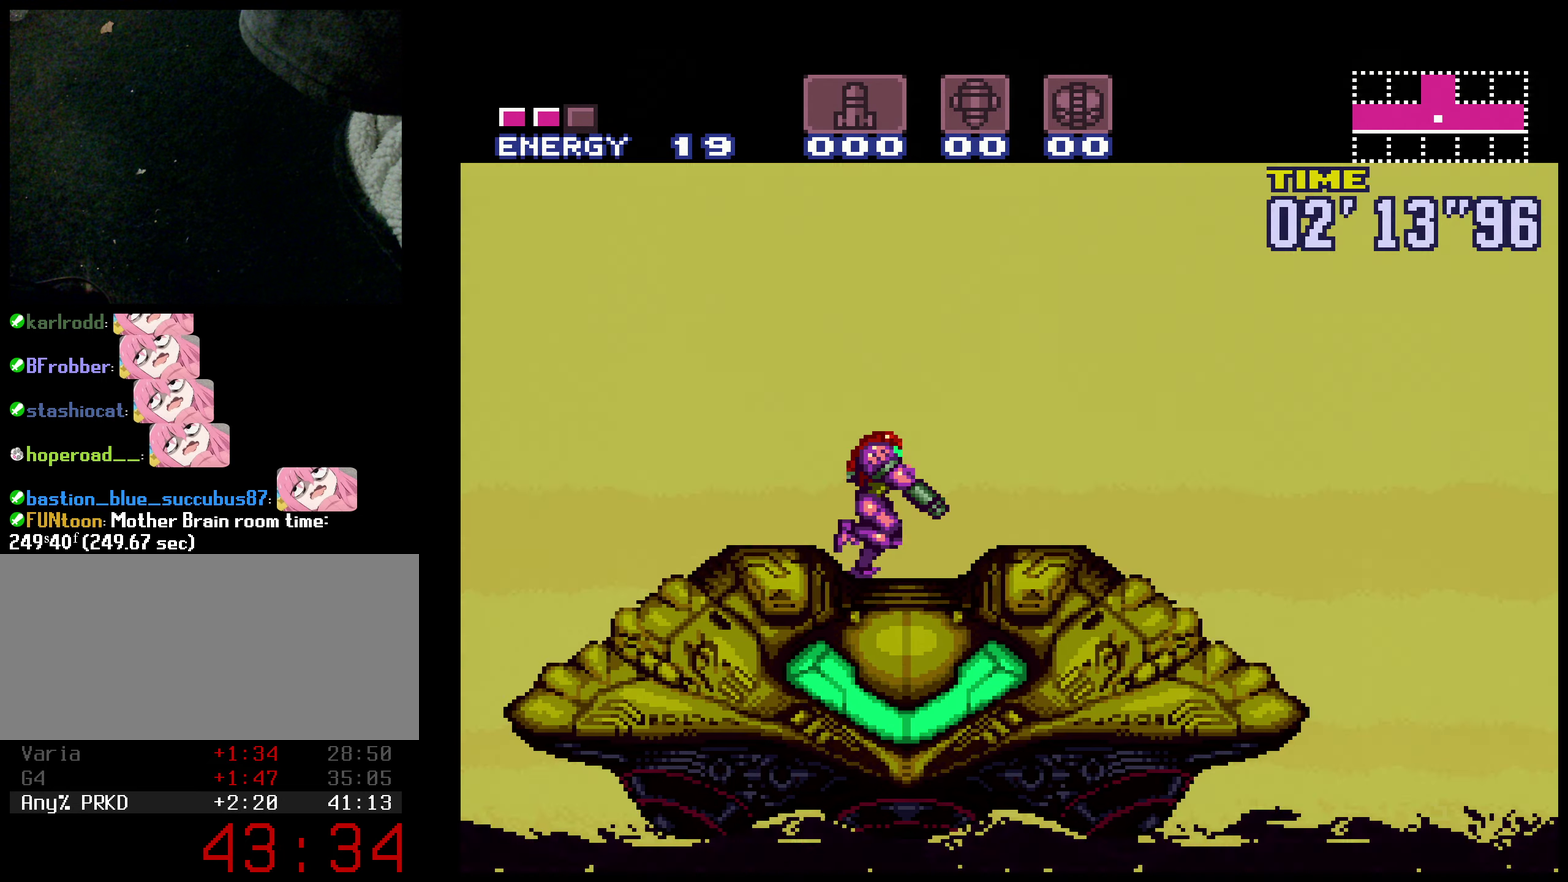
{"buttons": [], "events": [[33, "DPAD_RIGHT", "up"], [83, "DPAD_DOWN", "down"], [216, "DPAD_DOWN", "up"], [450, "L1", "up"], [483, "B", "up"]]}